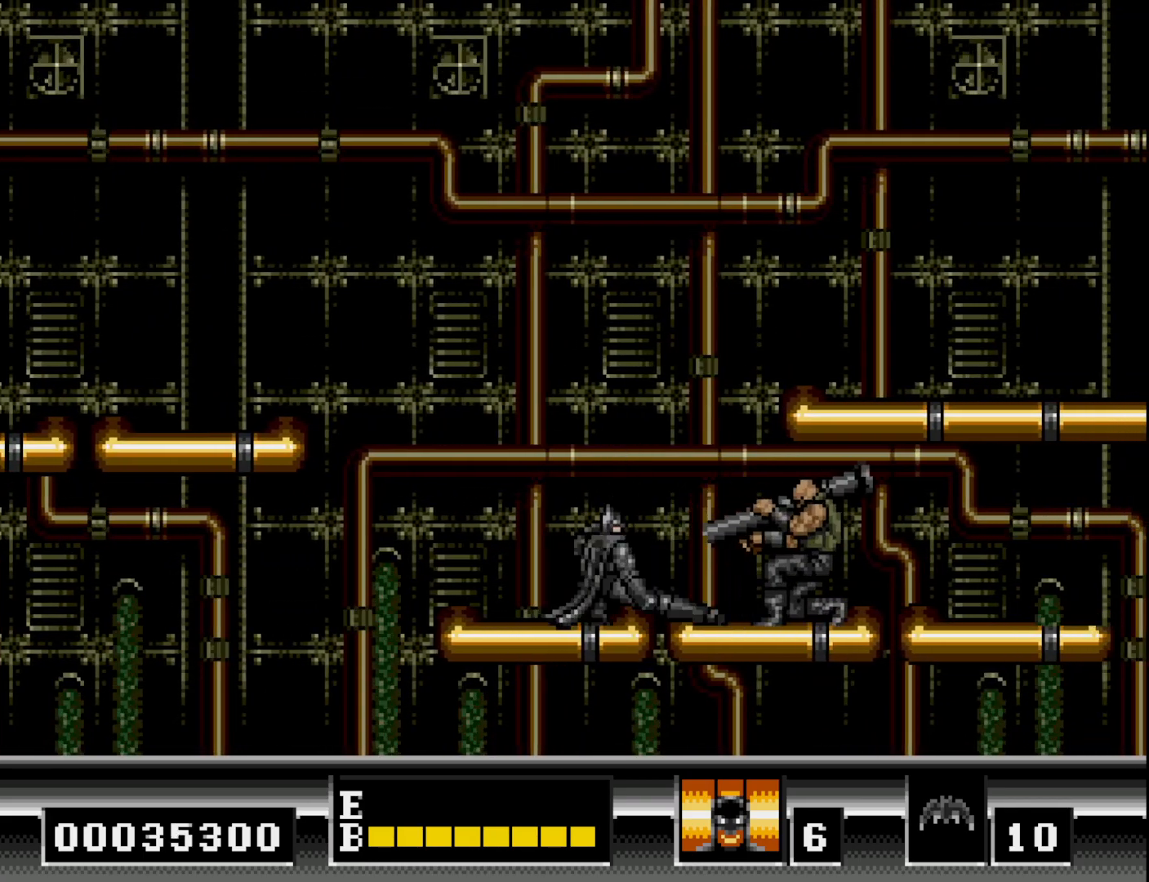
Gameplay with a controller (Xbox layout); each line is a JSON object with the inputs held at the frame after it. "events" lists button and stick changes between this image and that frame as [ms after this image, input, new state], when the widget could be followed in between. Not read: left_stick.
{"buttons": ["DPAD_RIGHT"], "right_stick": "center", "events": [[67, "A", "up"], [100, "A", "down"], [183, "A", "up"], [300, "DPAD_DOWN", "up"], [383, "DPAD_RIGHT", "down"]]}
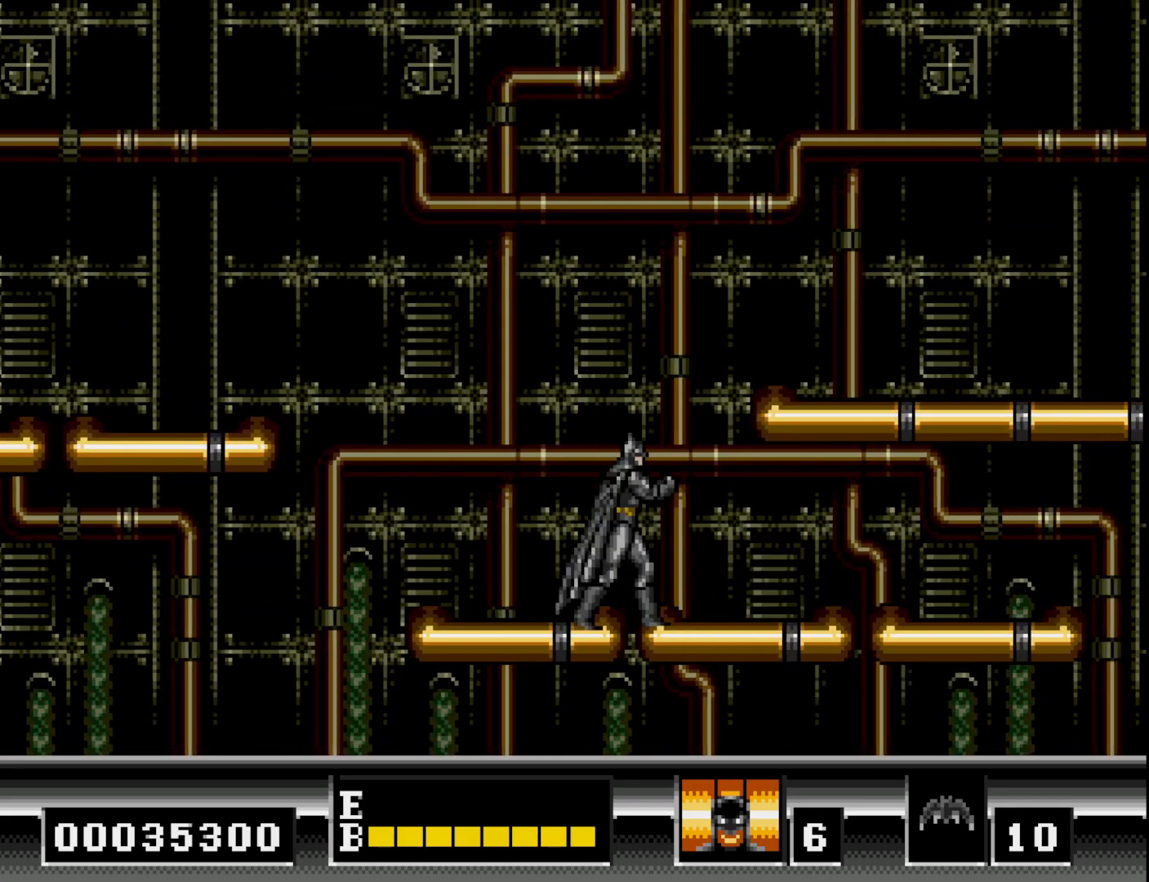
{"buttons": ["B", "DPAD_RIGHT"], "right_stick": "center", "events": [[117, "B", "down"]]}
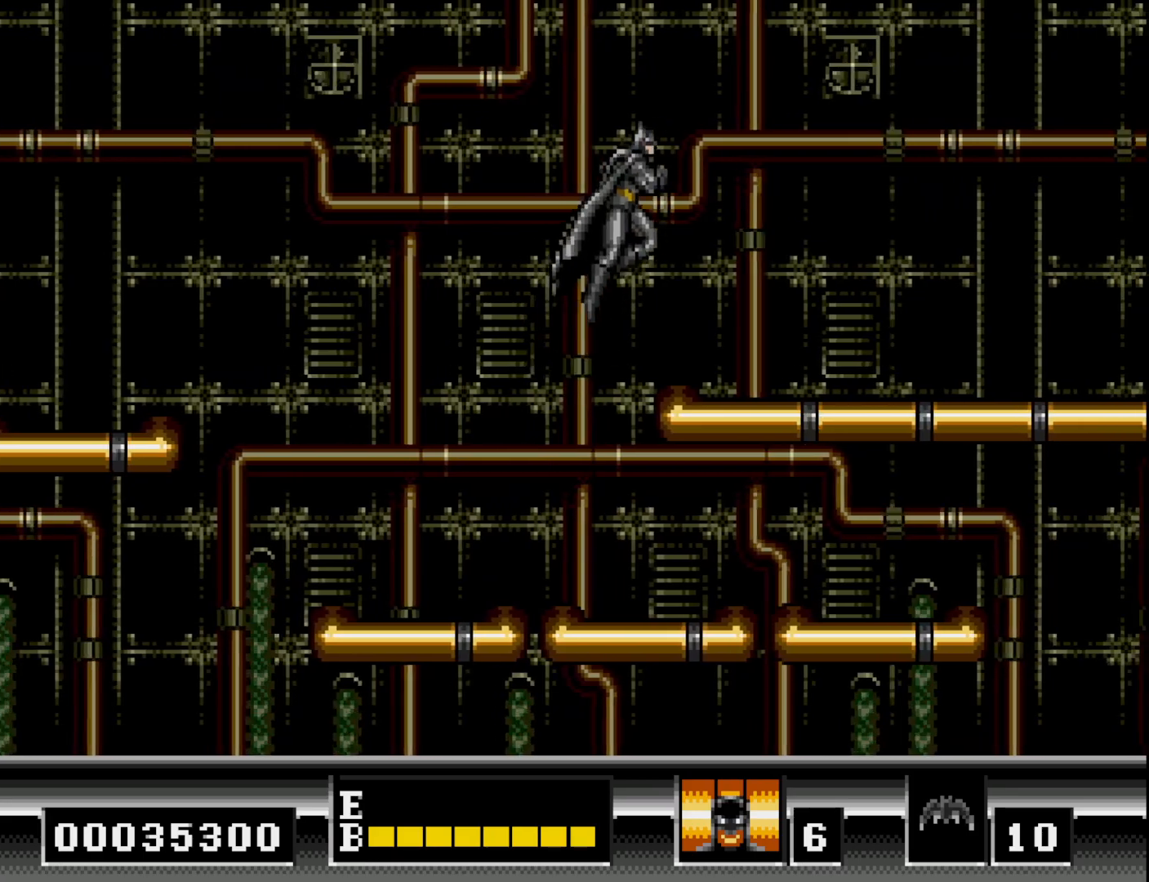
{"buttons": ["DPAD_RIGHT"], "right_stick": "center", "events": [[17, "B", "up"]]}
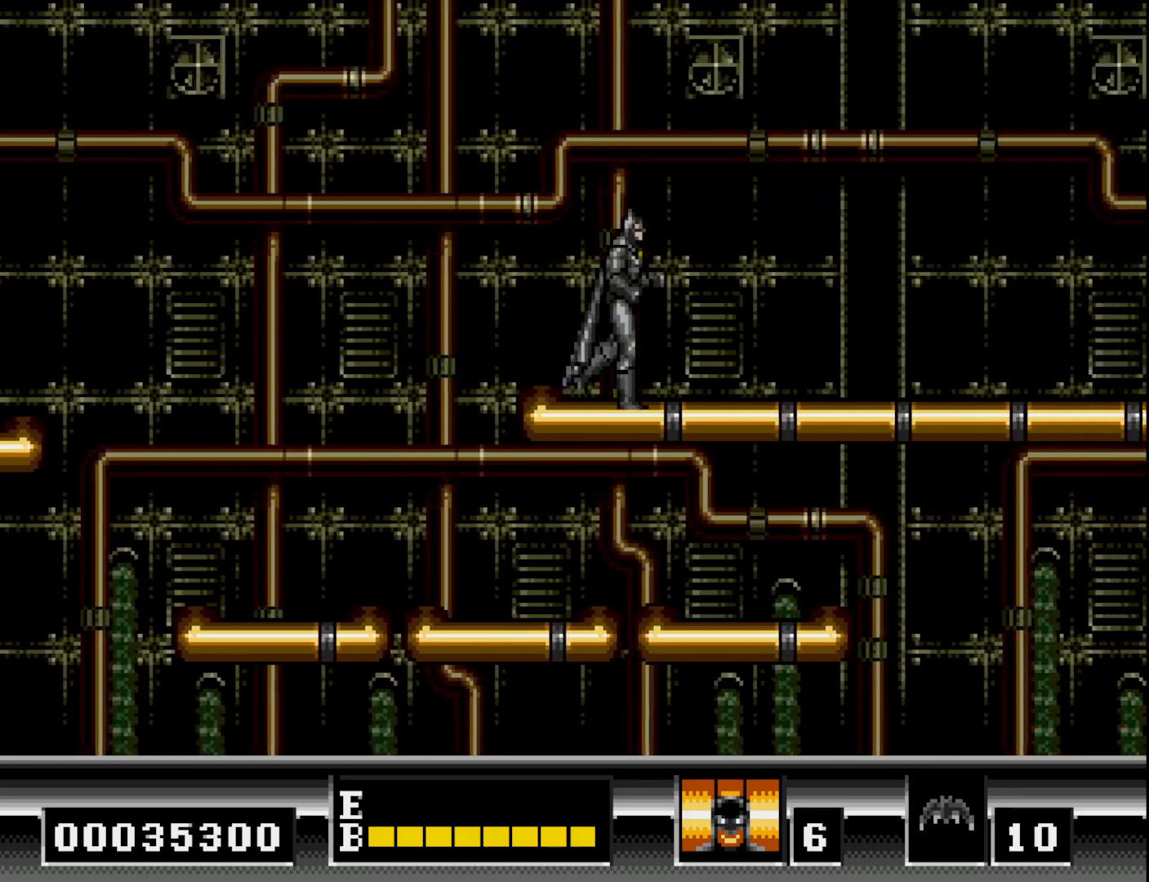
{"buttons": ["DPAD_RIGHT"], "right_stick": "center", "events": []}
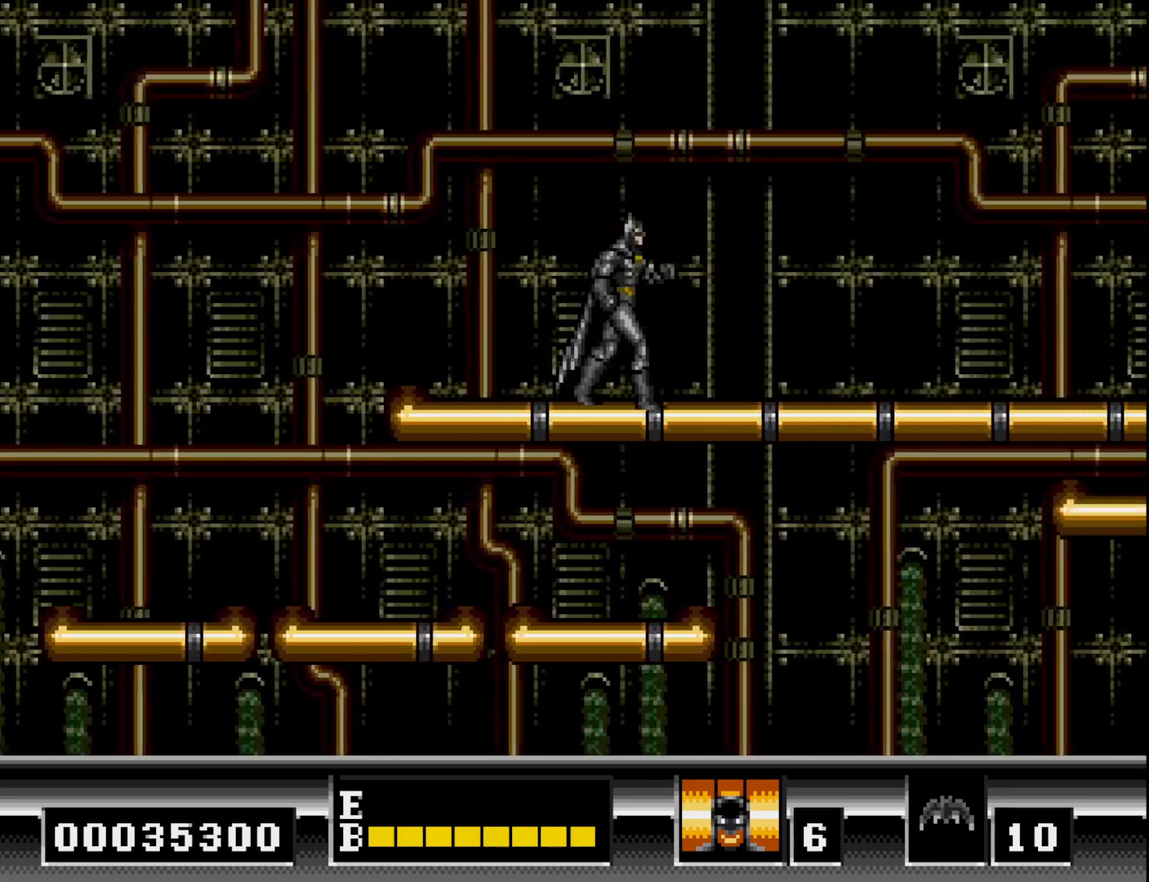
{"buttons": ["DPAD_RIGHT"], "right_stick": "center", "events": []}
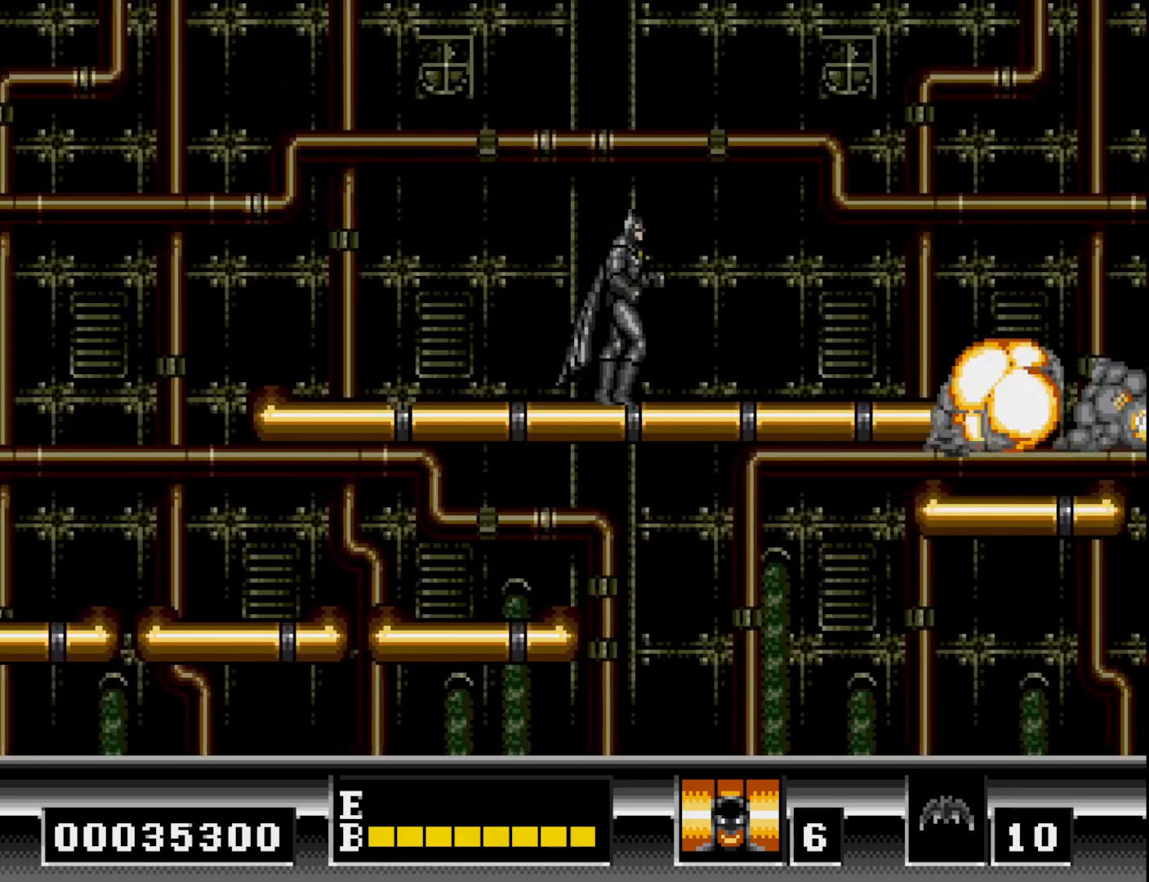
{"buttons": ["B", "DPAD_RIGHT"], "right_stick": "center", "events": [[233, "B", "down"], [383, "B", "up"], [483, "B", "down"]]}
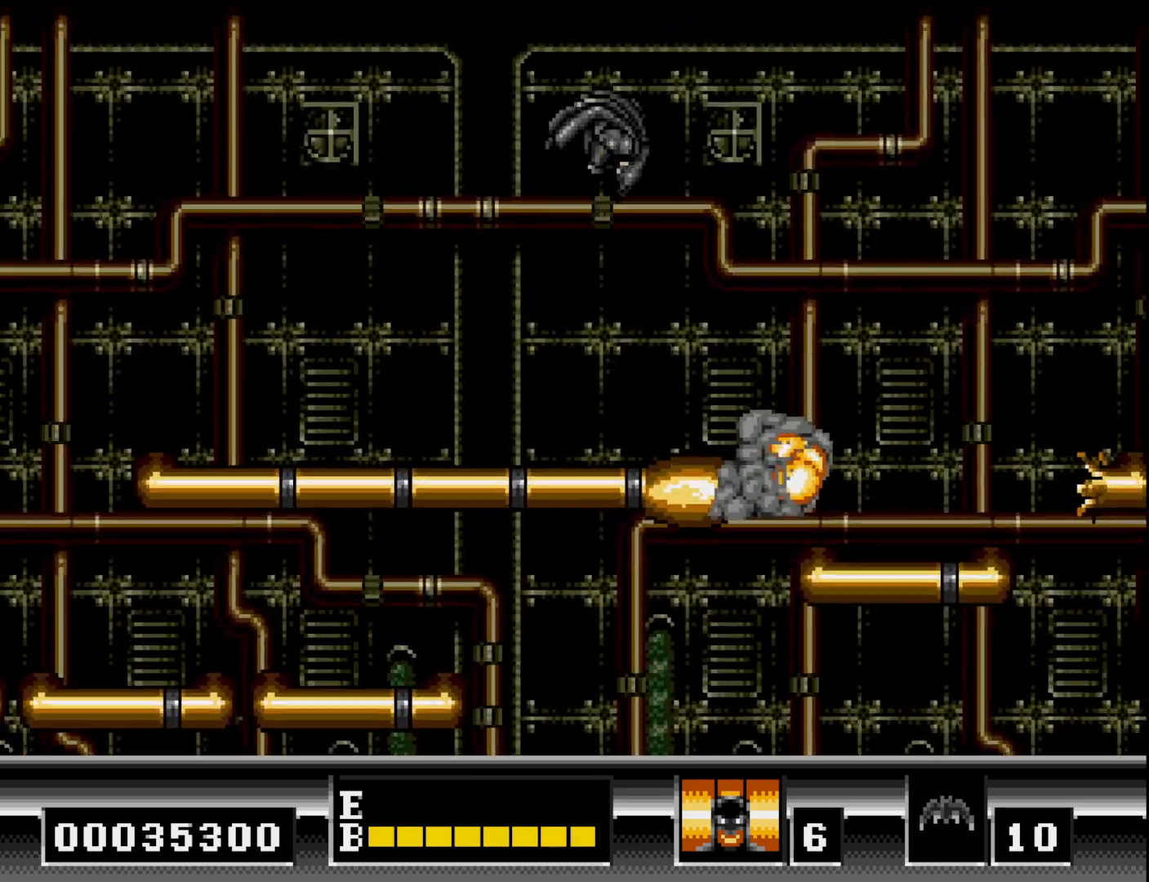
{"buttons": ["DPAD_LEFT"], "right_stick": "center", "events": [[100, "B", "up"], [383, "DPAD_RIGHT", "up"], [483, "DPAD_LEFT", "down"]]}
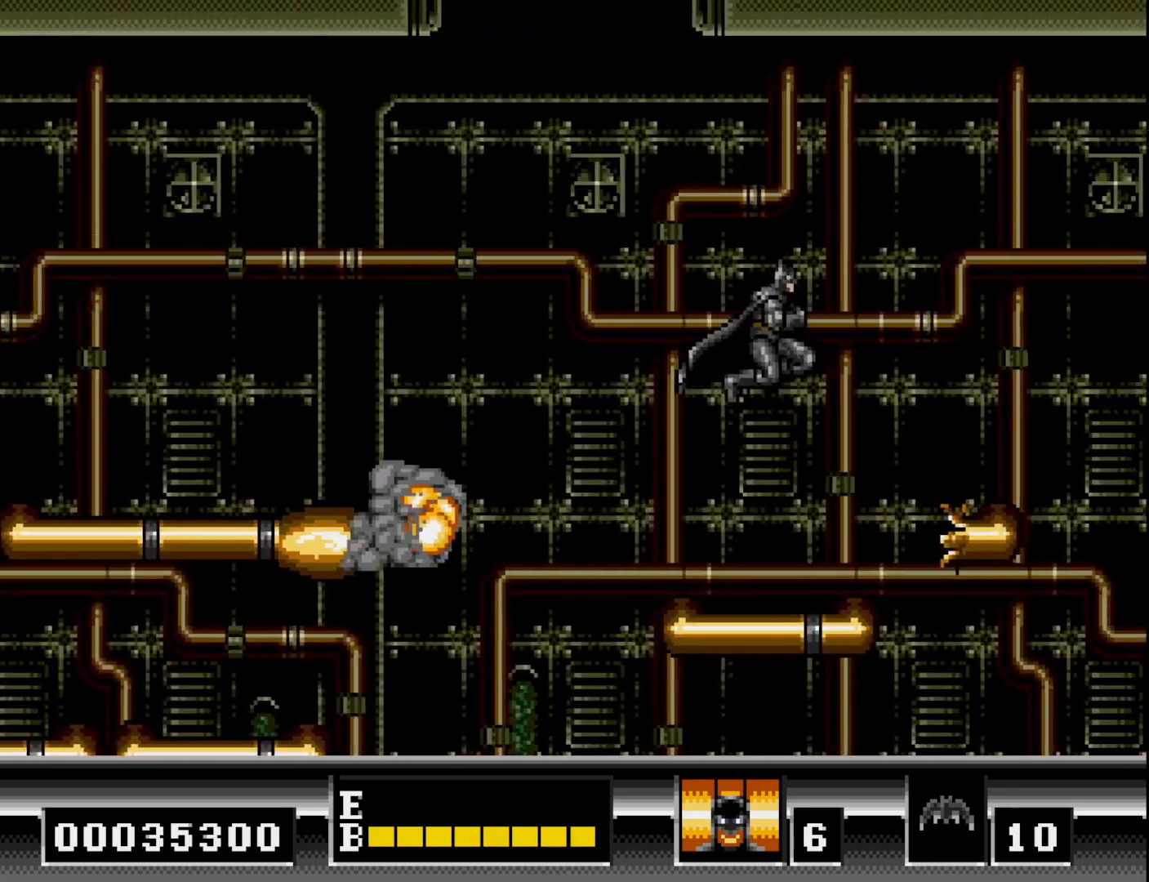
{"buttons": ["DPAD_LEFT"], "right_stick": "center", "events": [[300, "DPAD_LEFT", "up"], [483, "DPAD_LEFT", "down"]]}
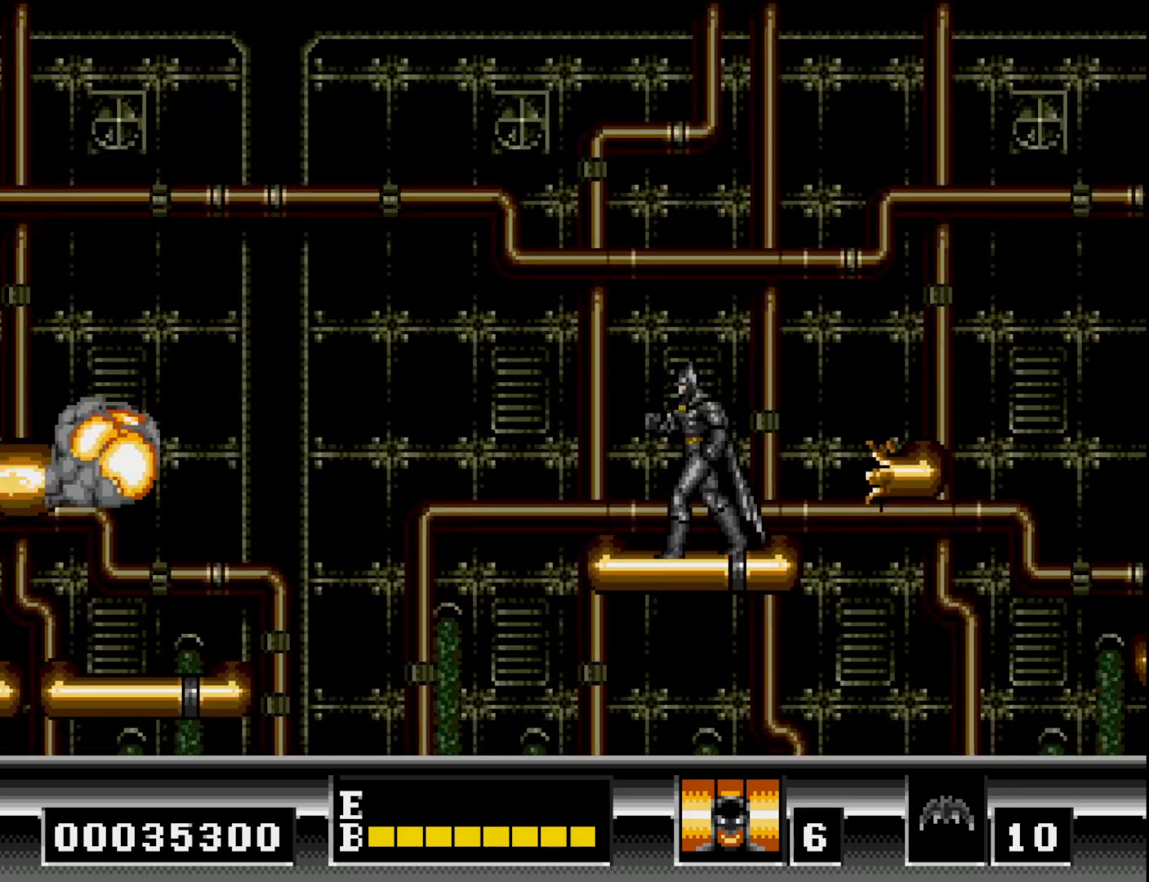
{"buttons": ["DPAD_RIGHT"], "right_stick": "center", "events": [[200, "DPAD_LEFT", "up"], [333, "DPAD_RIGHT", "down"]]}
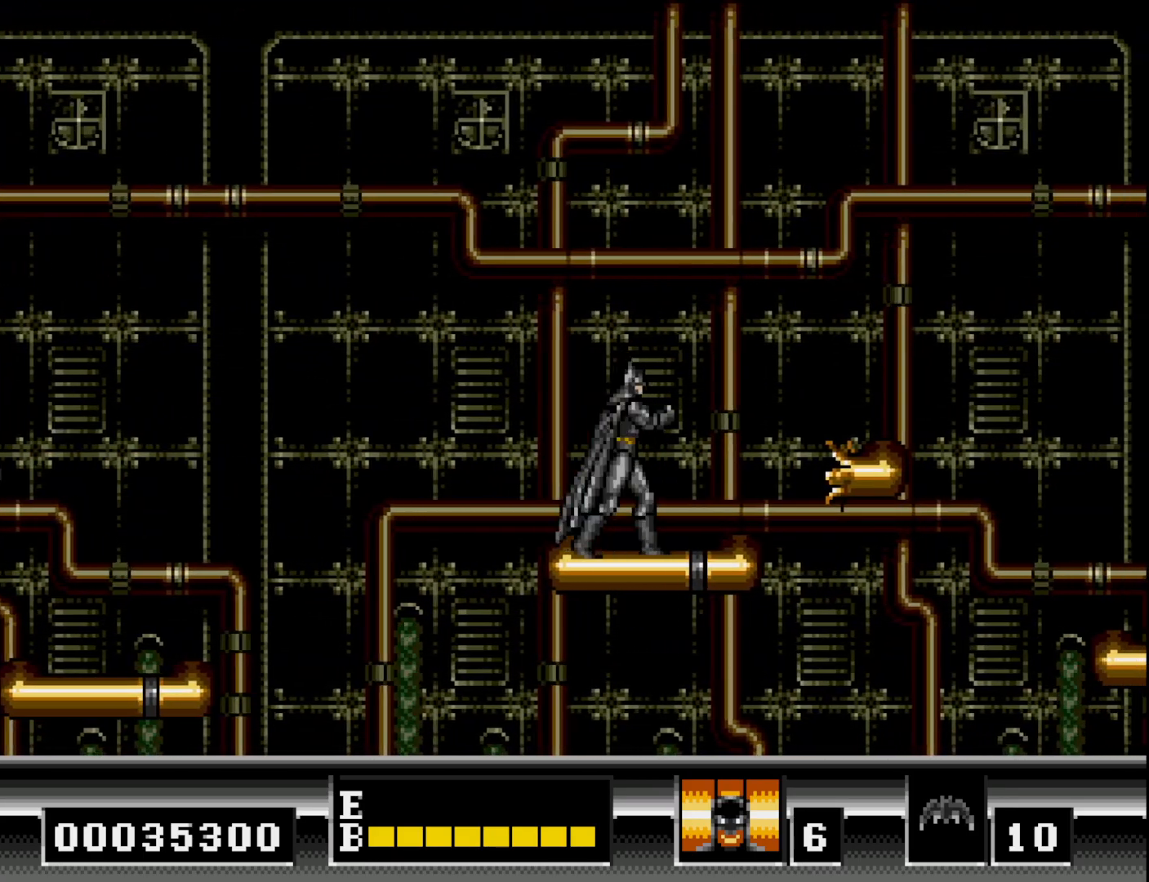
{"buttons": ["B", "DPAD_RIGHT"], "right_stick": "center", "events": [[67, "B", "down"]]}
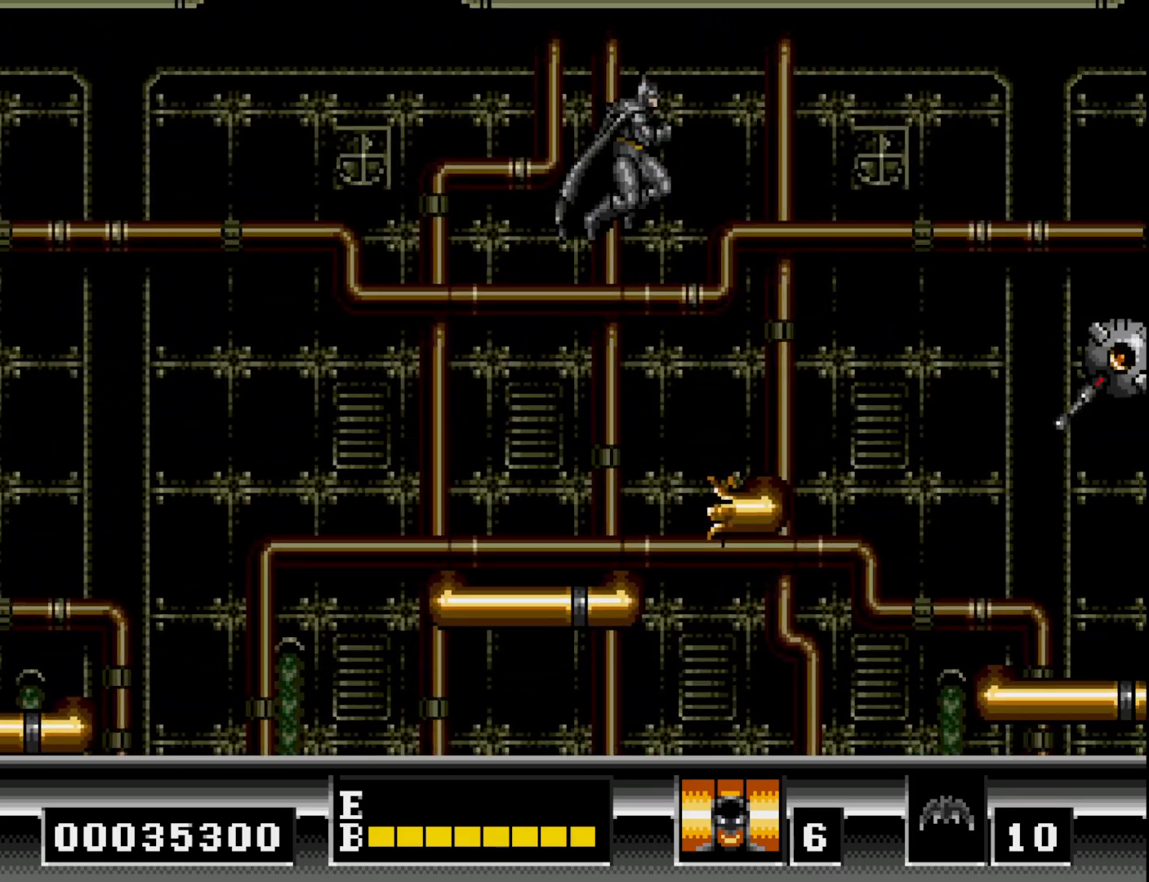
{"buttons": [], "right_stick": "center", "events": [[200, "B", "up"], [350, "DPAD_RIGHT", "up"]]}
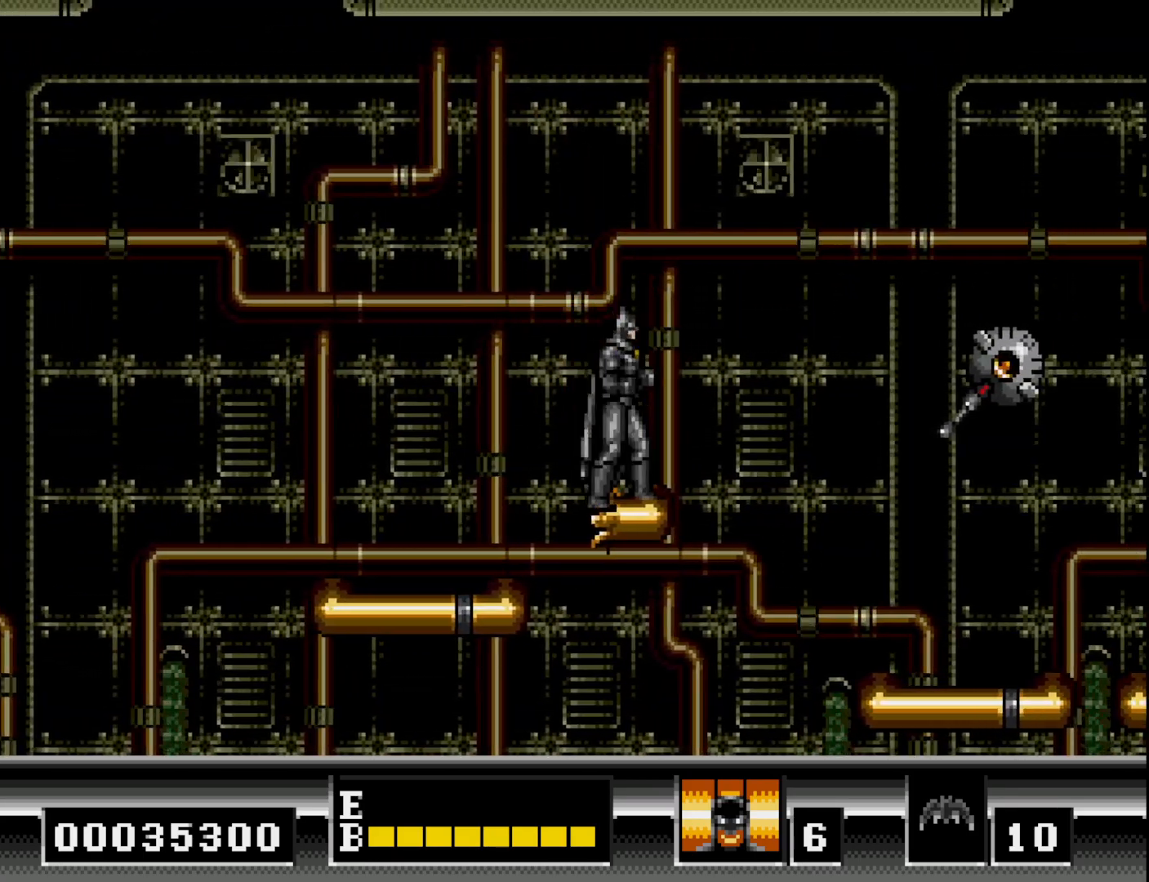
{"buttons": [], "right_stick": "center", "events": [[233, "DPAD_RIGHT", "down"], [300, "DPAD_RIGHT", "up"]]}
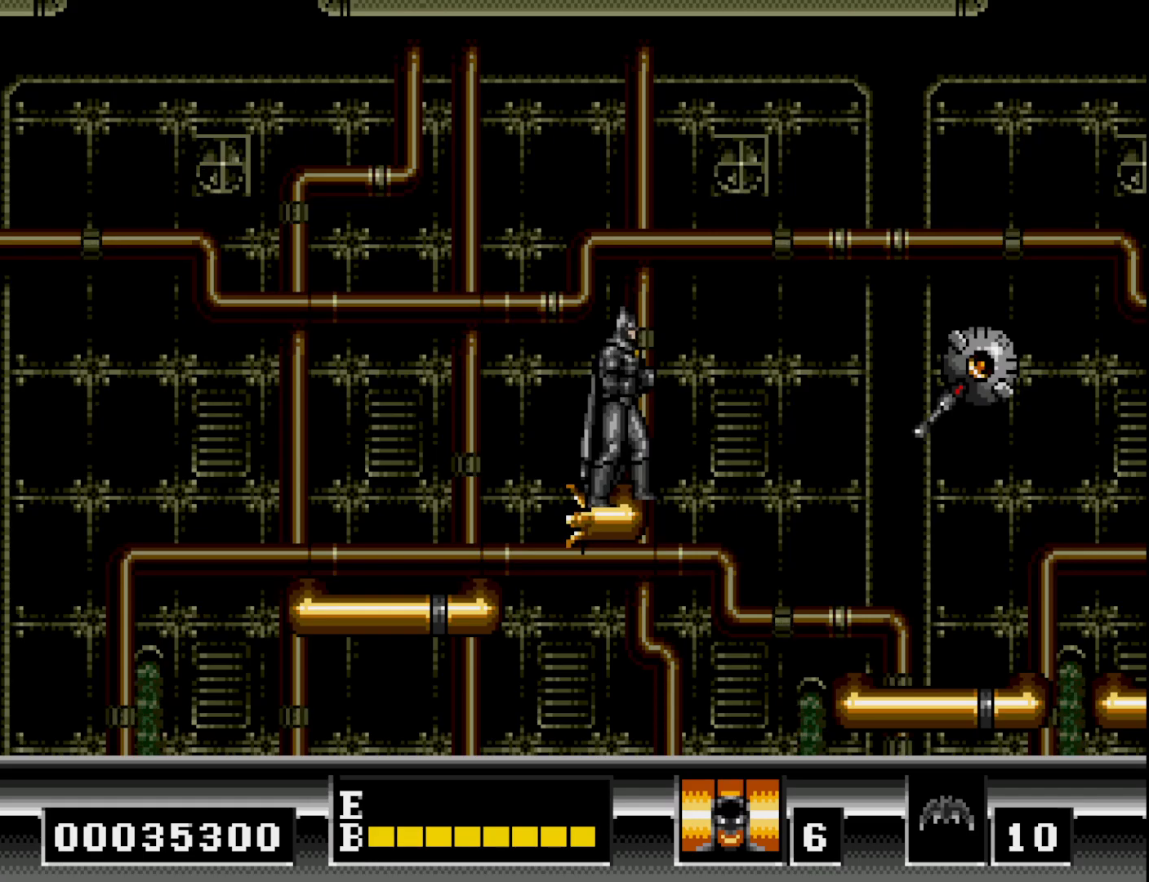
{"buttons": [], "right_stick": "center", "events": []}
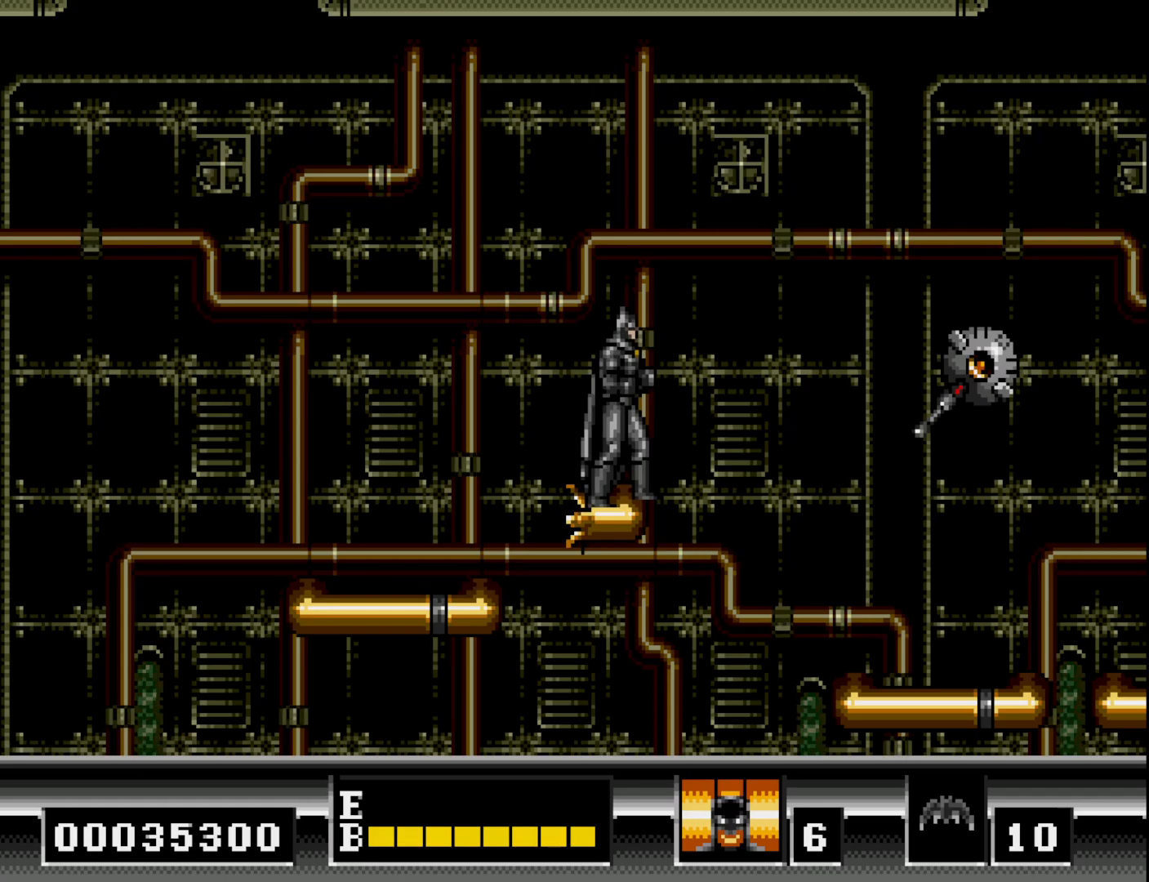
{"buttons": [], "right_stick": "center", "events": []}
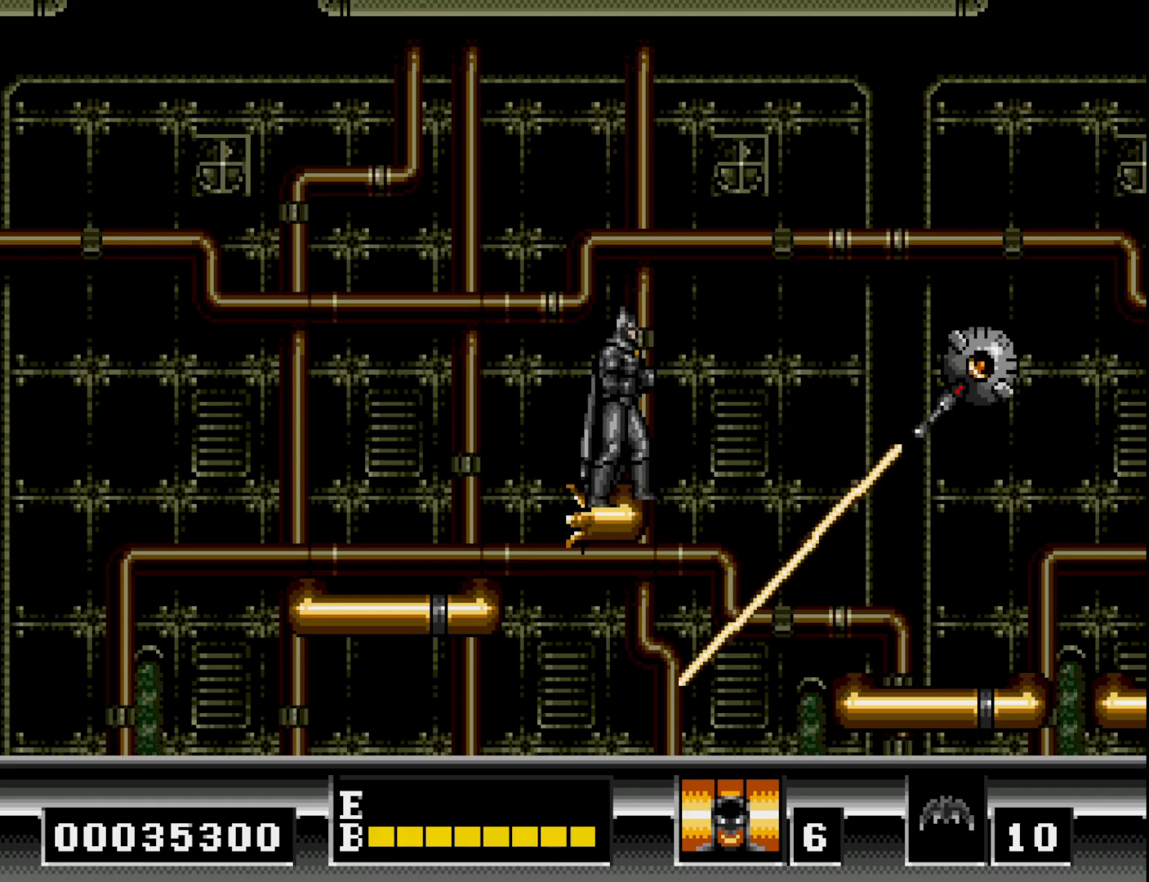
{"buttons": ["DPAD_RIGHT"], "right_stick": "center", "events": [[33, "DPAD_RIGHT", "down"], [67, "B", "down"], [300, "B", "up"]]}
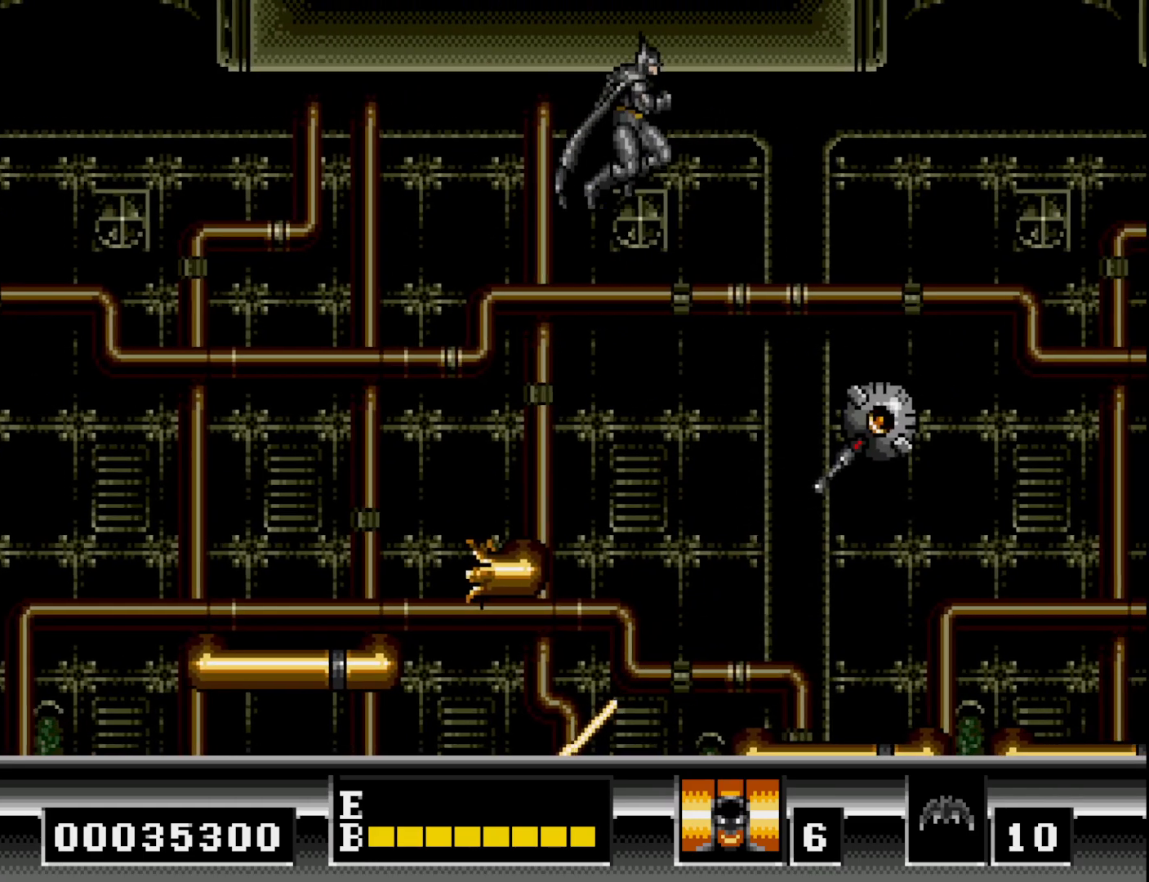
{"buttons": ["DPAD_RIGHT"], "right_stick": "center", "events": [[400, "A", "down"], [483, "A", "up"]]}
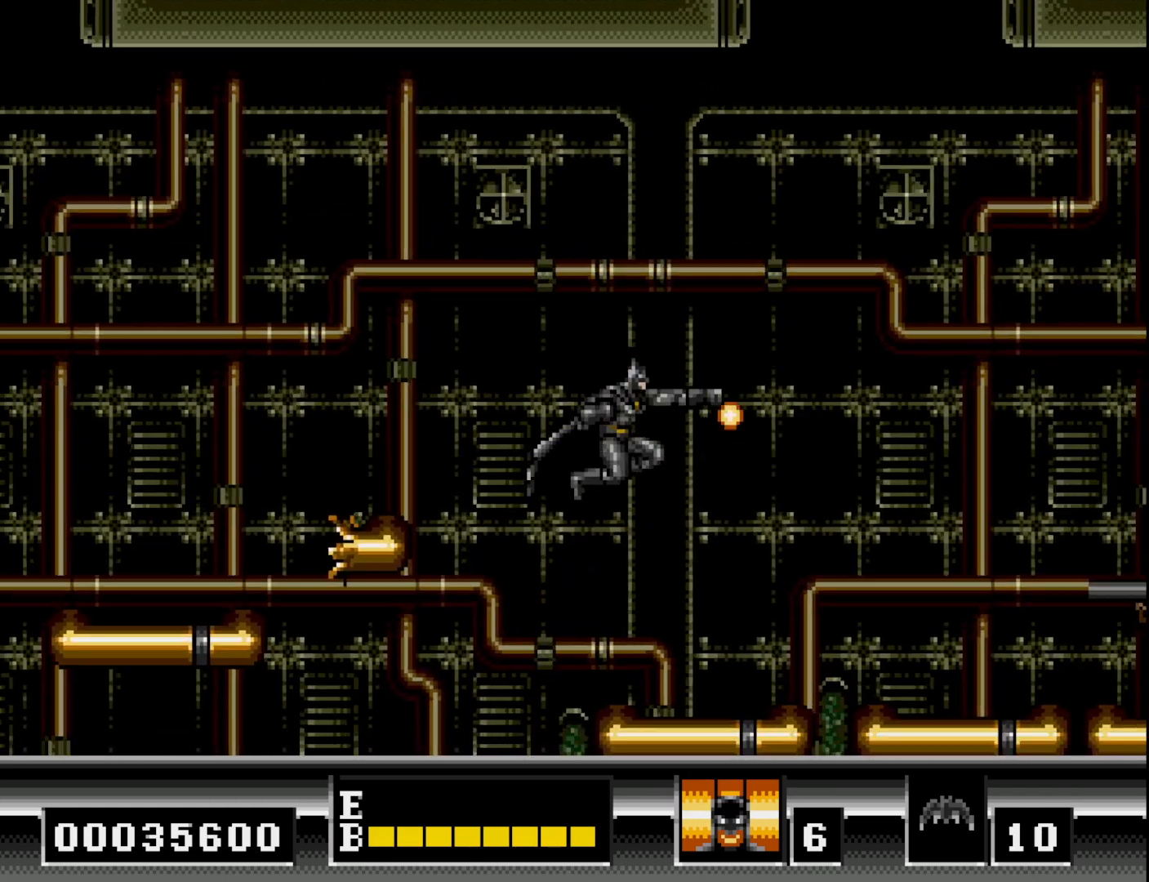
{"buttons": [], "right_stick": "center", "events": [[50, "A", "down"], [133, "A", "up"], [133, "DPAD_RIGHT", "up"]]}
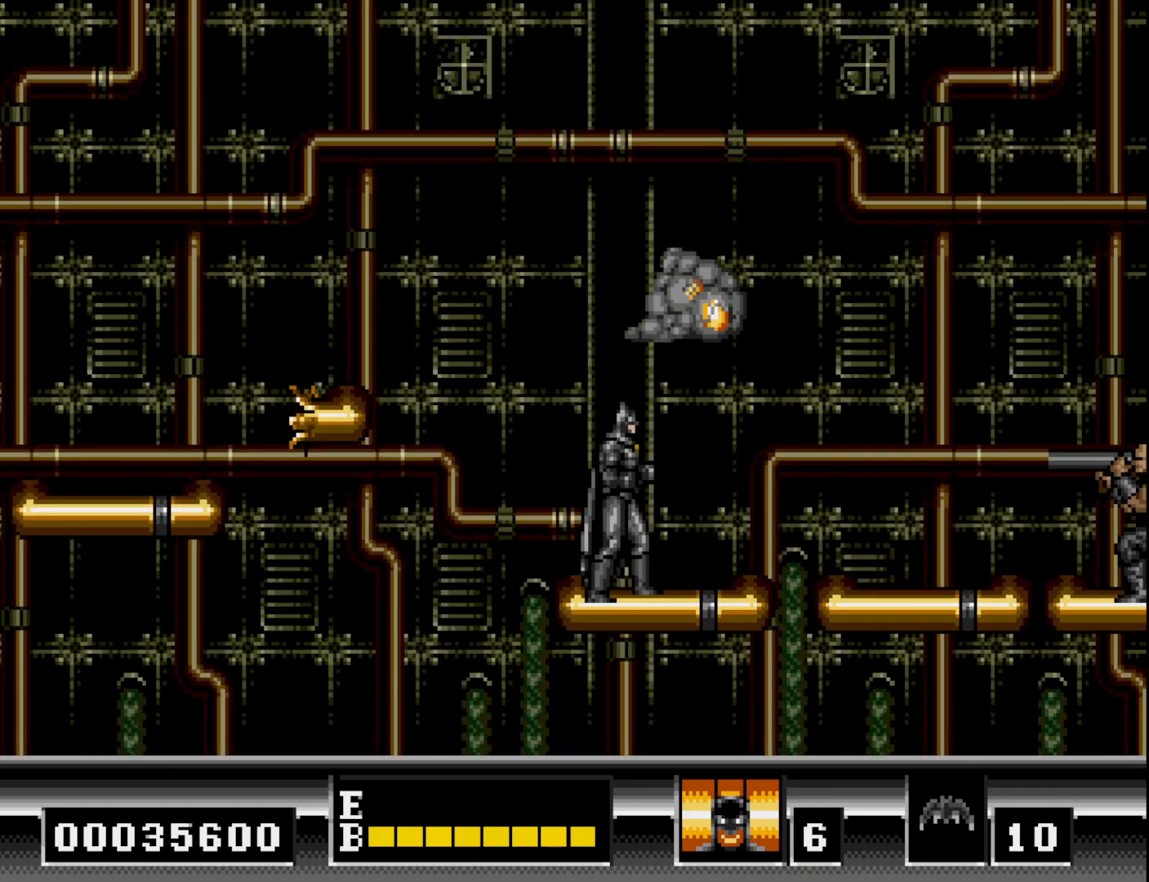
{"buttons": ["DPAD_DOWN"], "right_stick": "center", "events": [[250, "DPAD_RIGHT", "down"], [433, "DPAD_RIGHT", "up"], [450, "DPAD_DOWN", "down"]]}
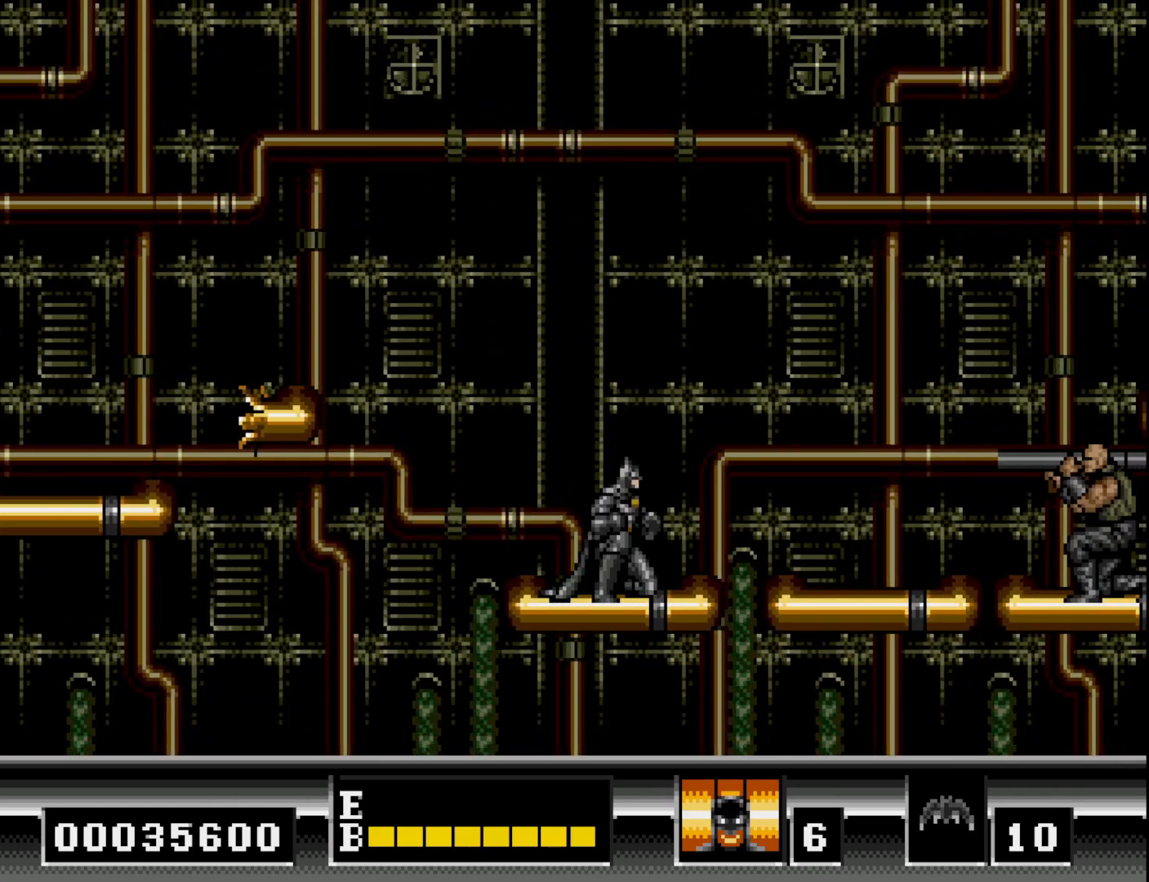
{"buttons": ["DPAD_DOWN"], "right_stick": "center", "events": []}
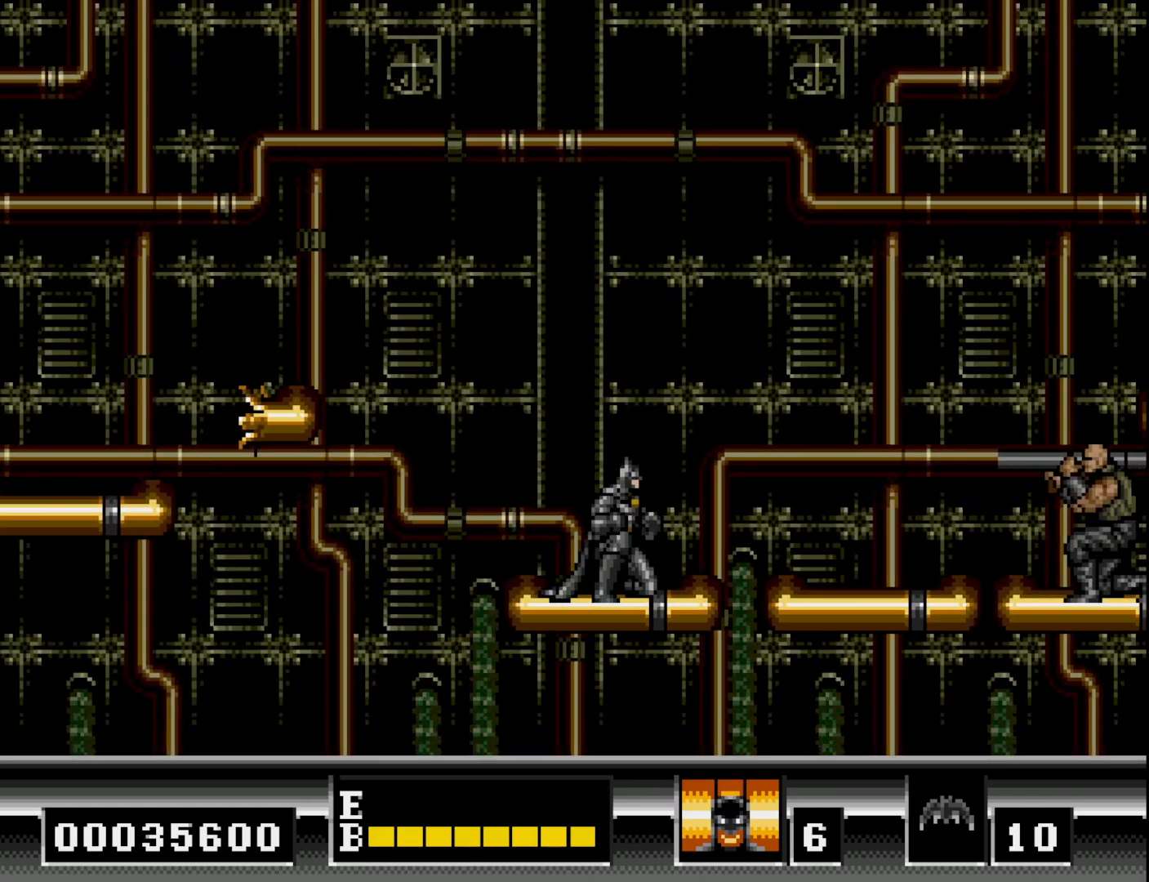
{"buttons": ["DPAD_DOWN"], "right_stick": "center", "events": []}
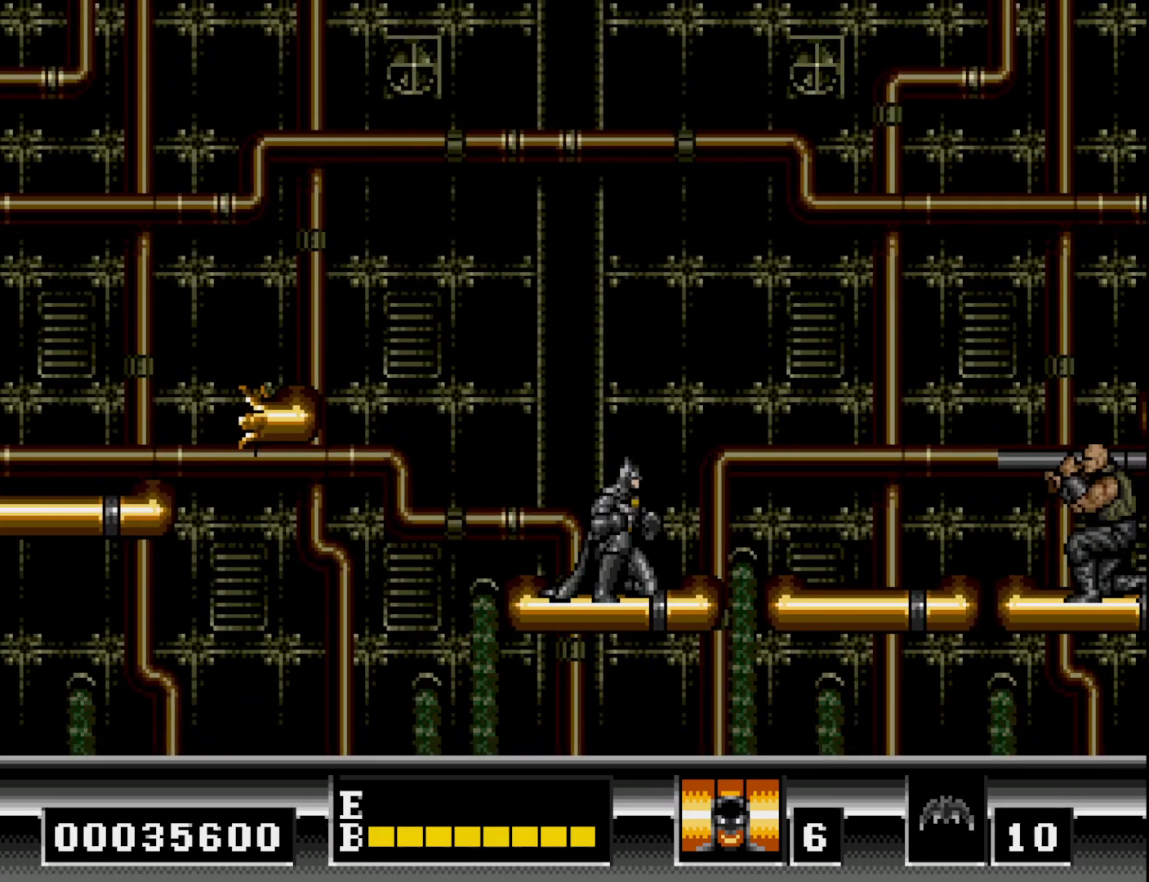
{"buttons": ["DPAD_DOWN"], "right_stick": "center", "events": []}
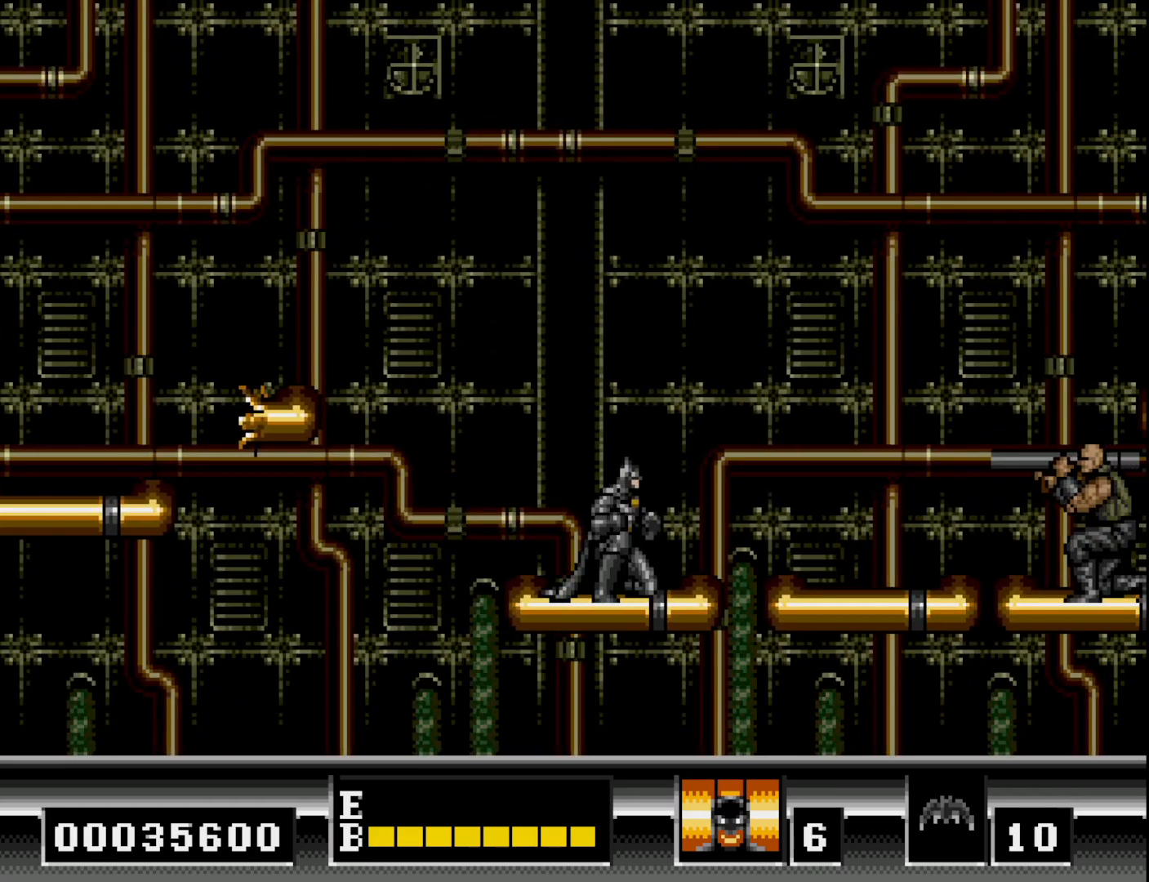
{"buttons": ["DPAD_DOWN"], "right_stick": "center", "events": []}
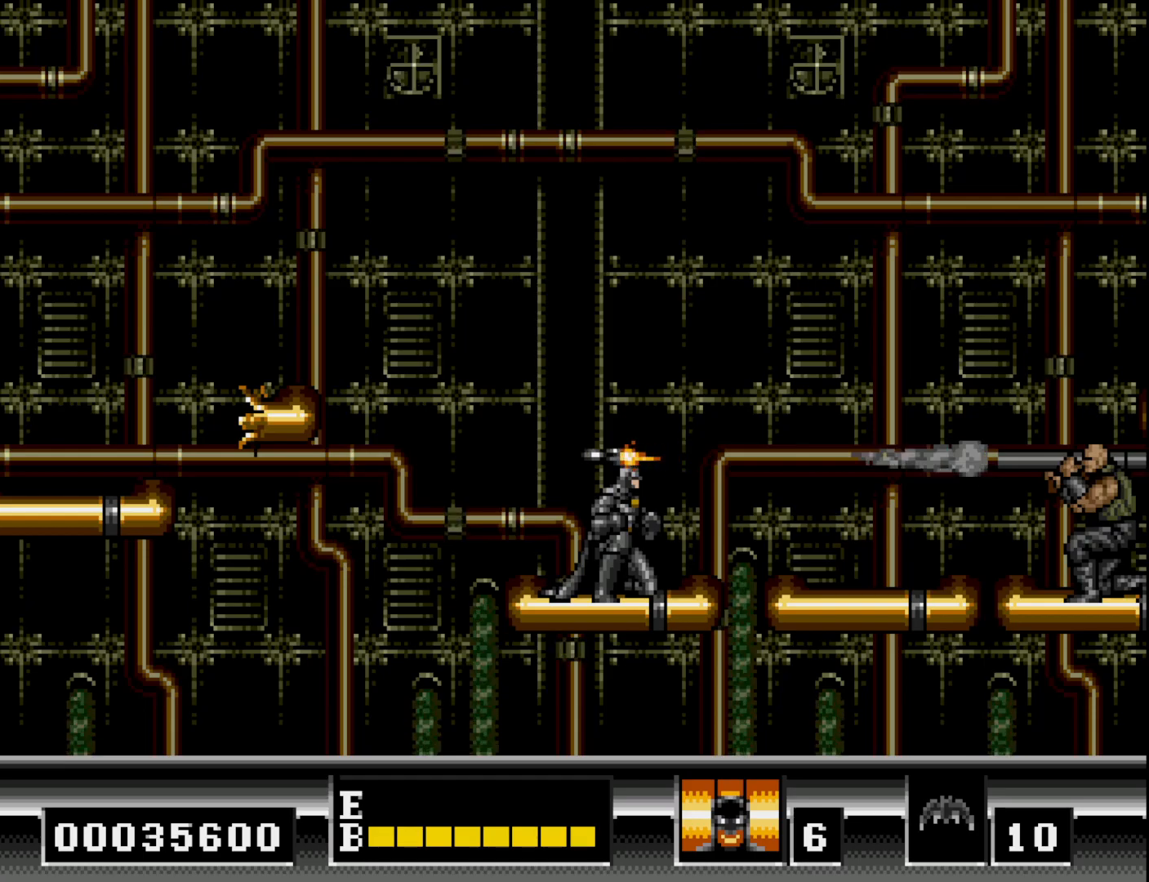
{"buttons": ["B", "DPAD_RIGHT"], "right_stick": "center", "events": [[233, "DPAD_DOWN", "up"], [250, "DPAD_RIGHT", "down"], [383, "B", "down"]]}
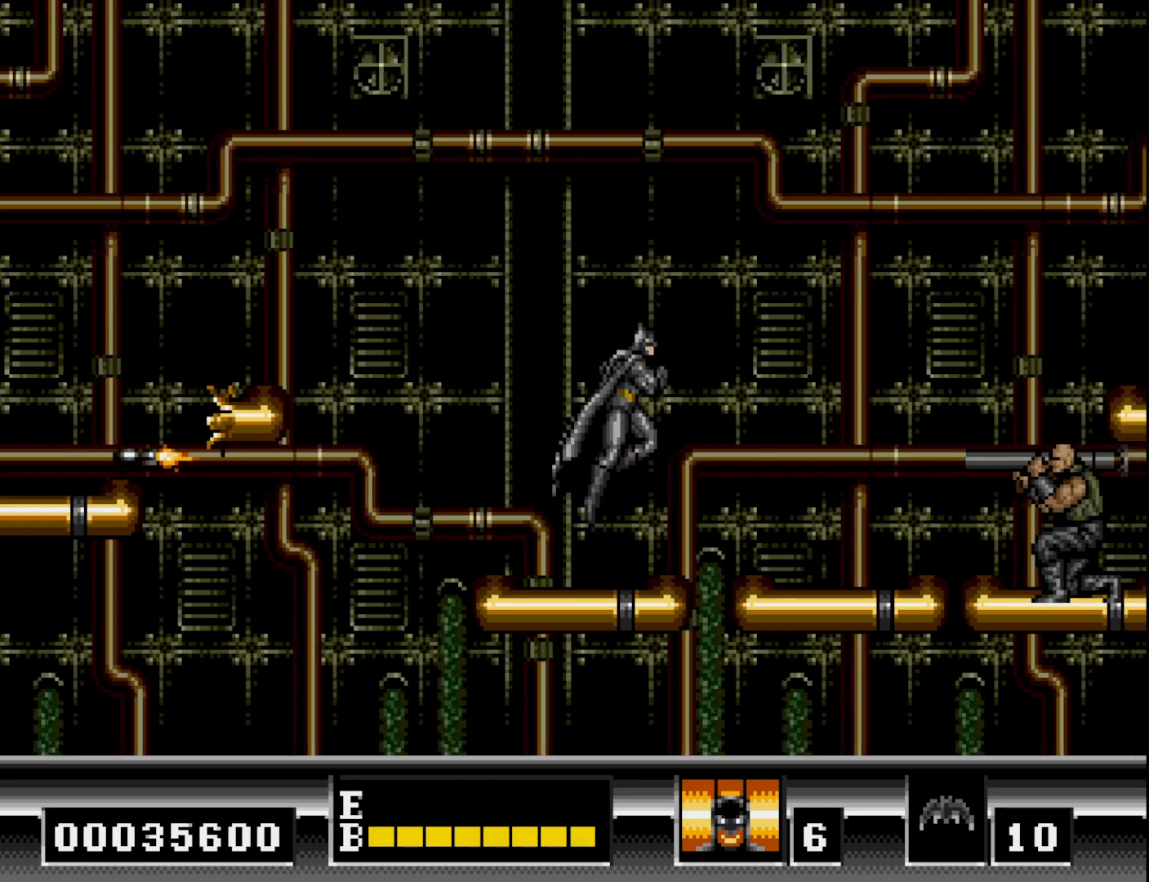
{"buttons": ["DPAD_RIGHT"], "right_stick": "center", "events": [[83, "B", "up"]]}
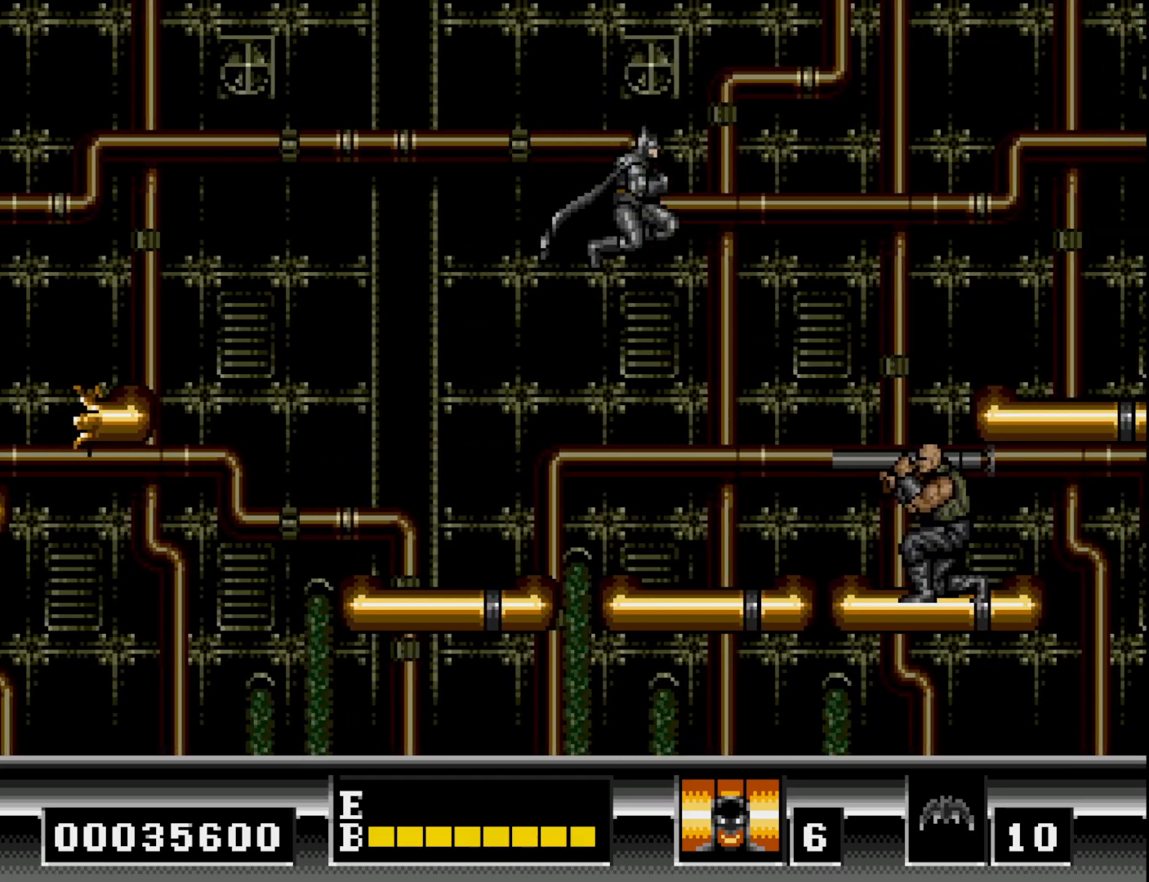
{"buttons": ["DPAD_RIGHT"], "right_stick": "center", "events": []}
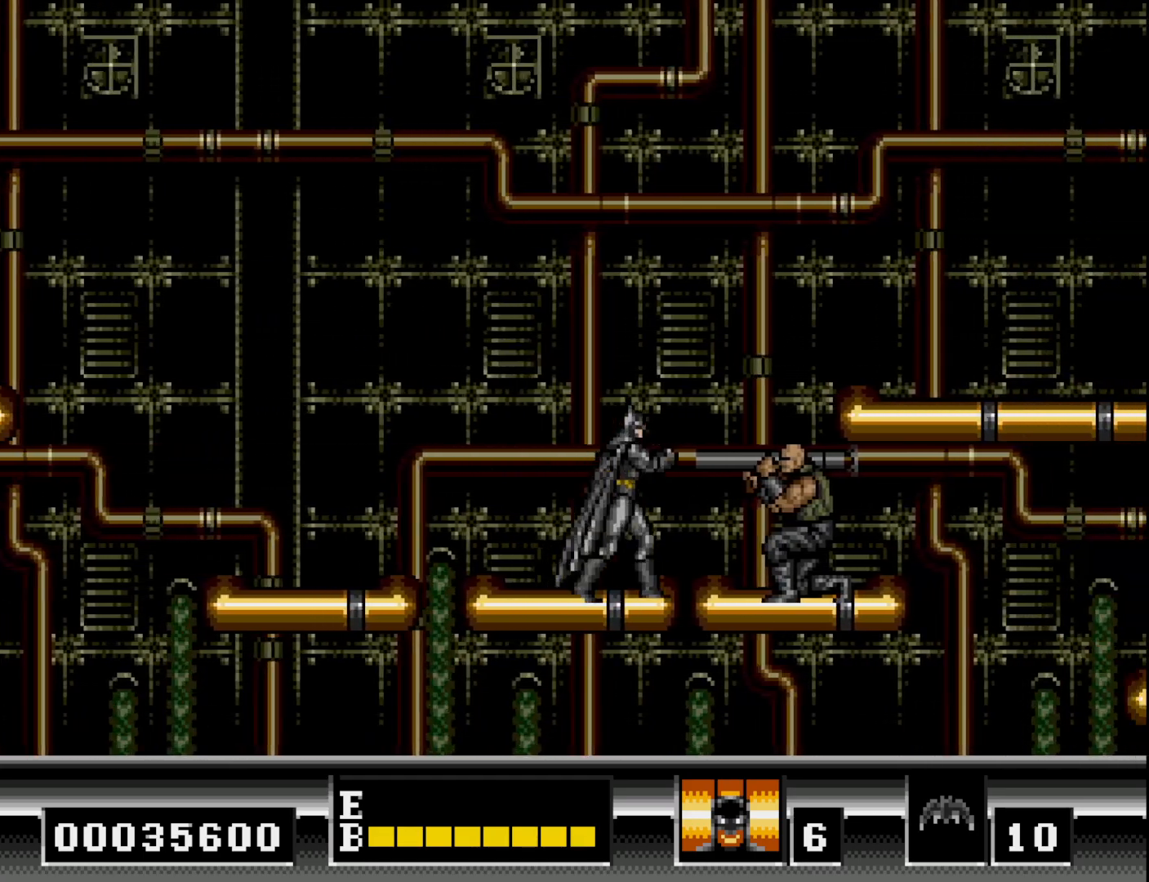
{"buttons": ["DPAD_DOWN"], "right_stick": "center", "events": [[217, "DPAD_DOWN", "down"], [217, "DPAD_RIGHT", "up"], [250, "A", "down"], [333, "A", "up"], [417, "A", "down"], [500, "A", "up"]]}
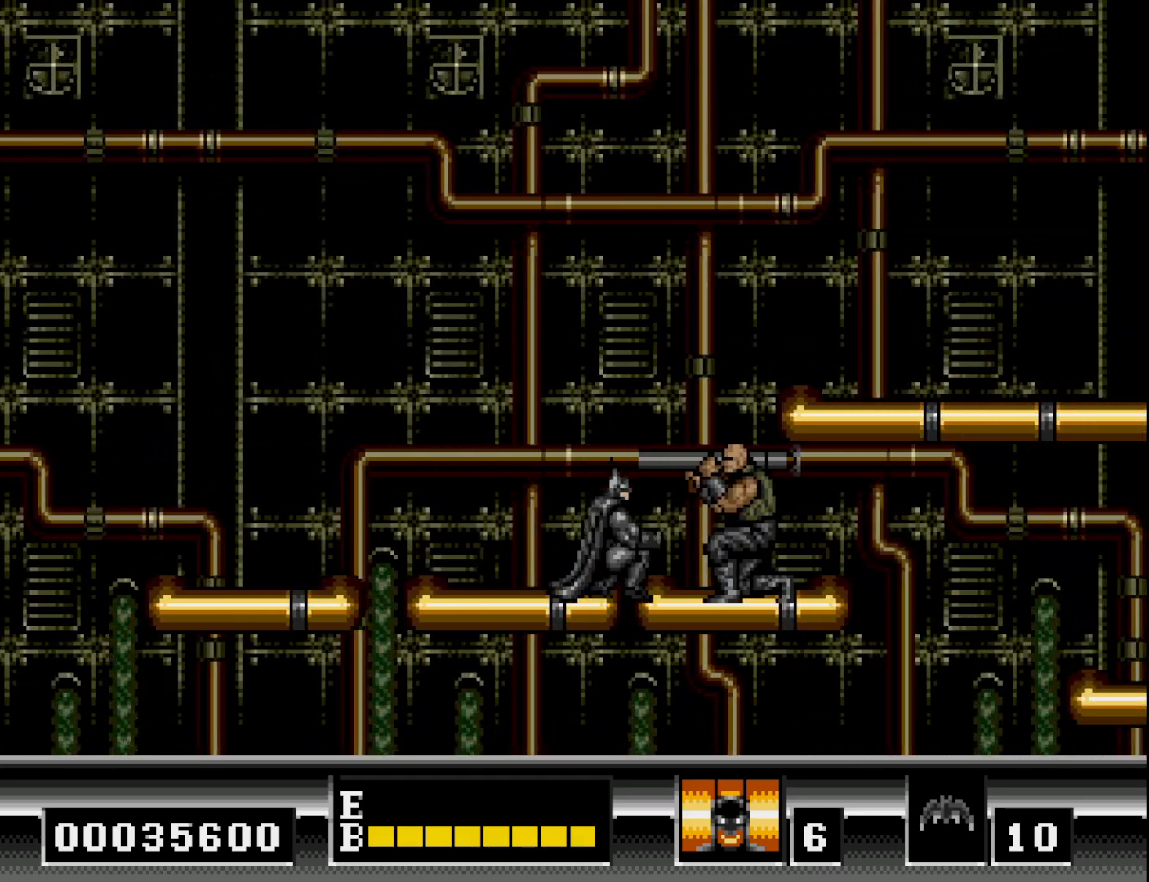
{"buttons": ["DPAD_DOWN"], "right_stick": "center", "events": [[83, "A", "down"], [150, "A", "up"], [233, "A", "down"], [300, "A", "up"], [383, "A", "down"], [450, "A", "up"]]}
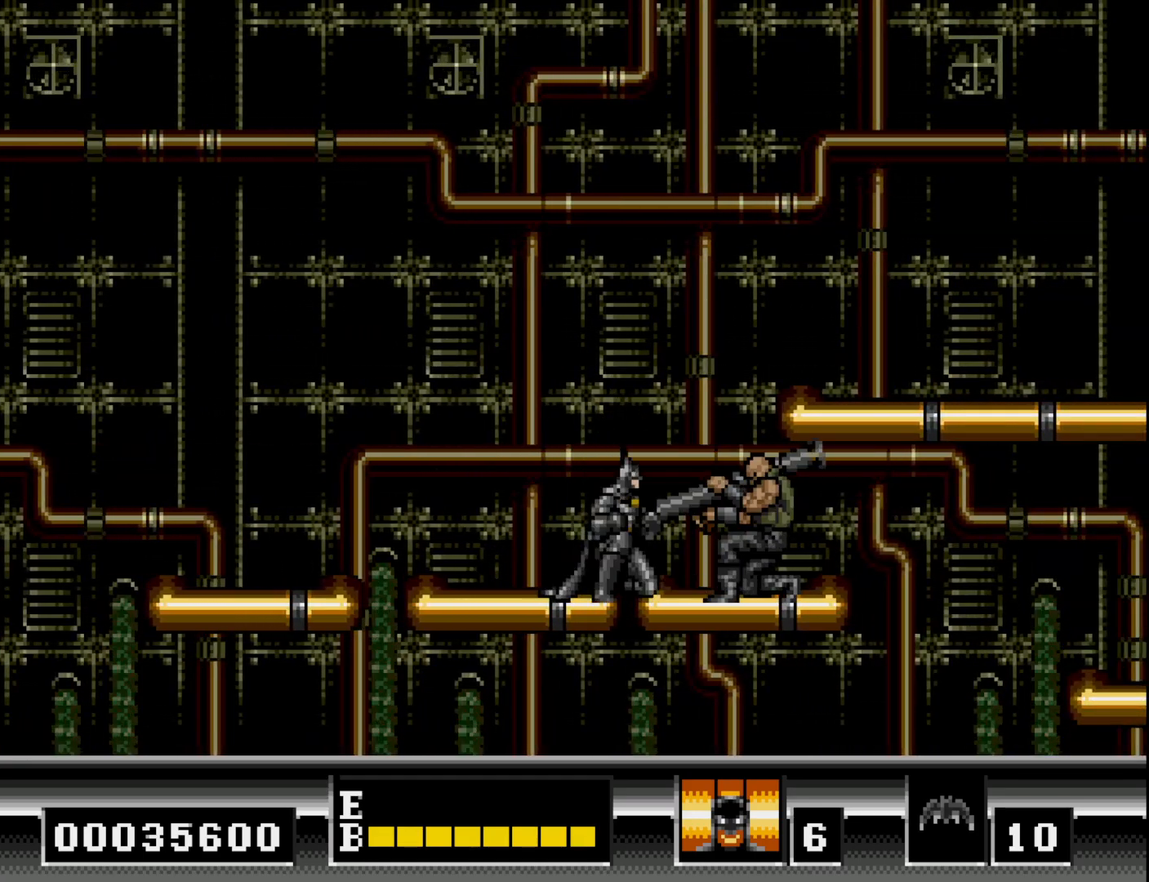
{"buttons": ["A", "DPAD_DOWN"], "right_stick": "center", "events": [[17, "A", "down"], [117, "A", "up"], [183, "A", "down"], [250, "A", "up"], [333, "A", "down"], [400, "A", "up"], [467, "A", "down"]]}
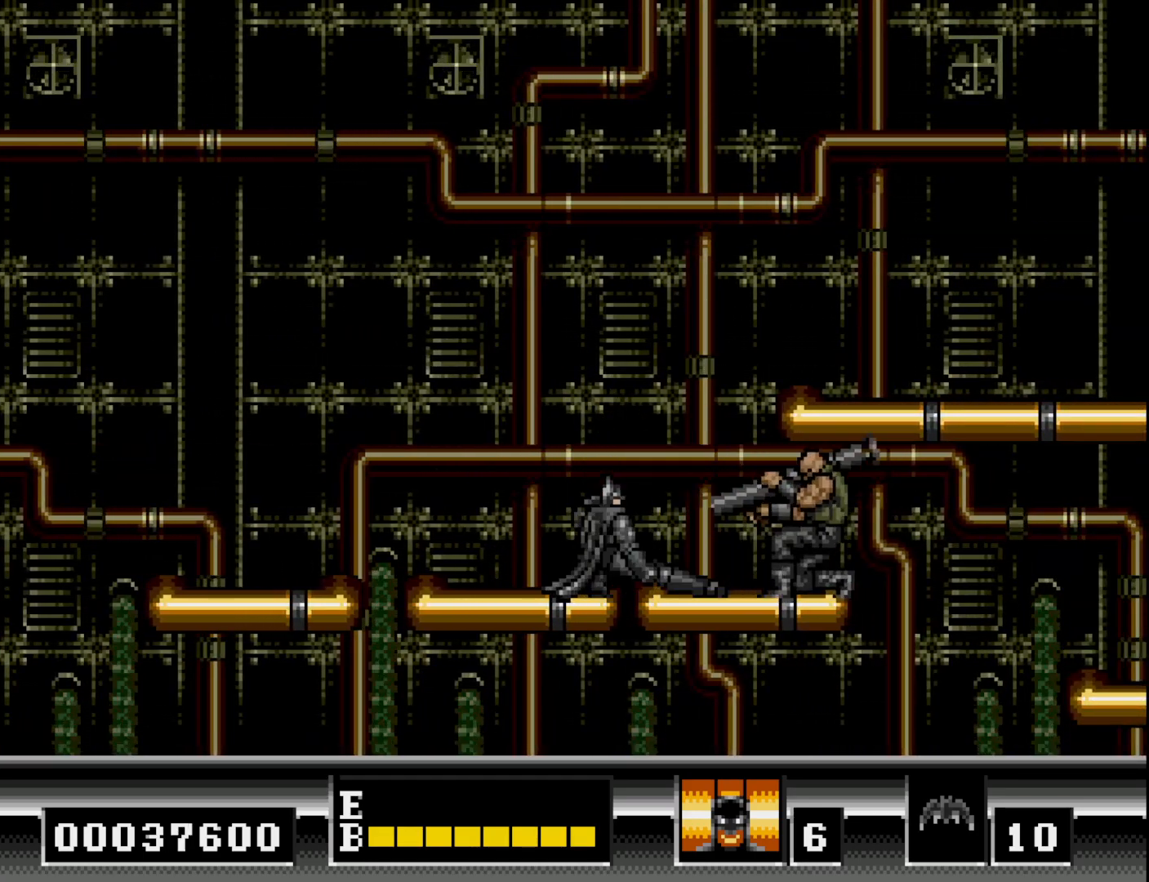
{"buttons": ["DPAD_RIGHT"], "right_stick": "center", "events": [[33, "A", "up"], [117, "A", "down"], [167, "A", "up"], [300, "DPAD_DOWN", "up"], [433, "DPAD_RIGHT", "down"]]}
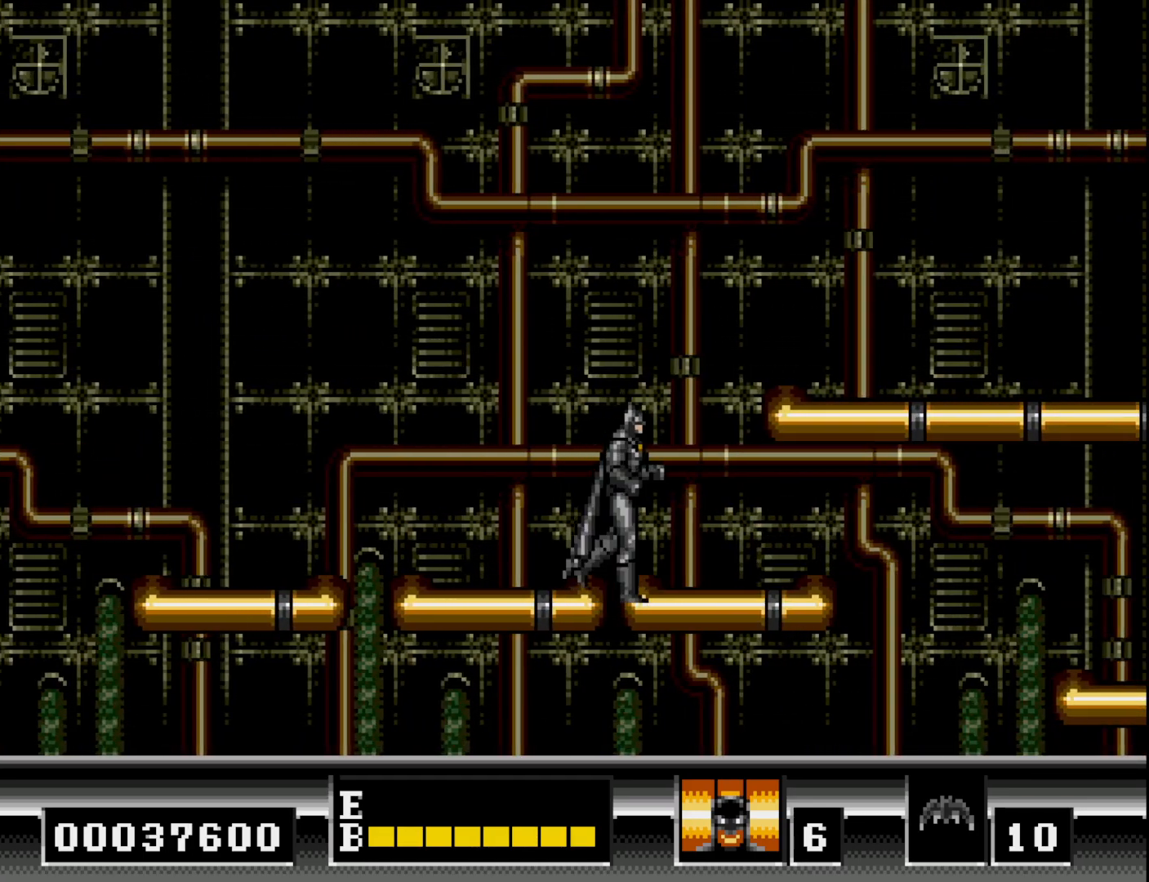
{"buttons": ["B", "DPAD_RIGHT"], "right_stick": "center", "events": [[267, "B", "down"]]}